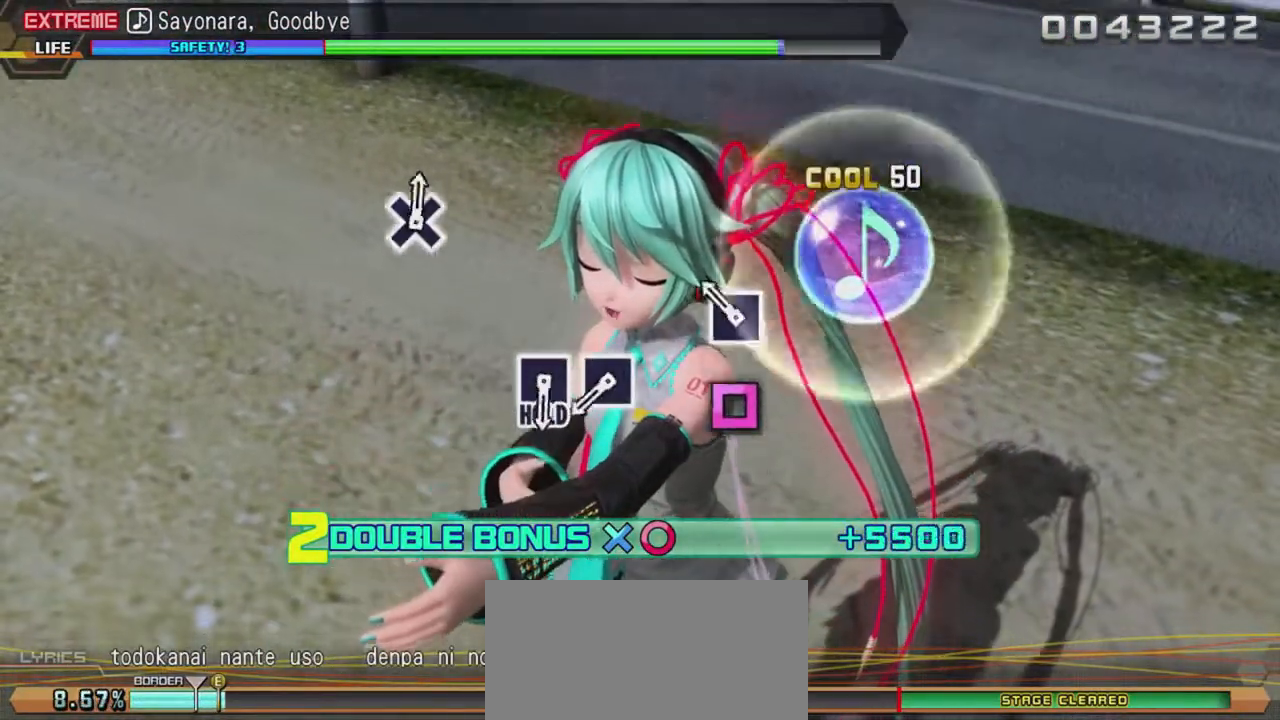
Gameplay with a controller (PlayStation layout); each line is a JSON object with the inputs held at the frame after it. "events" lists button and stick changes between this image and that frame as [ms after this image, input, new state], when the widget could be followed in between. Not read: L3 R3 left_stick right_stick.
{"buttons": ["L2"], "events": [[217, "SQUARE", "down"], [333, "SQUARE", "up"]]}
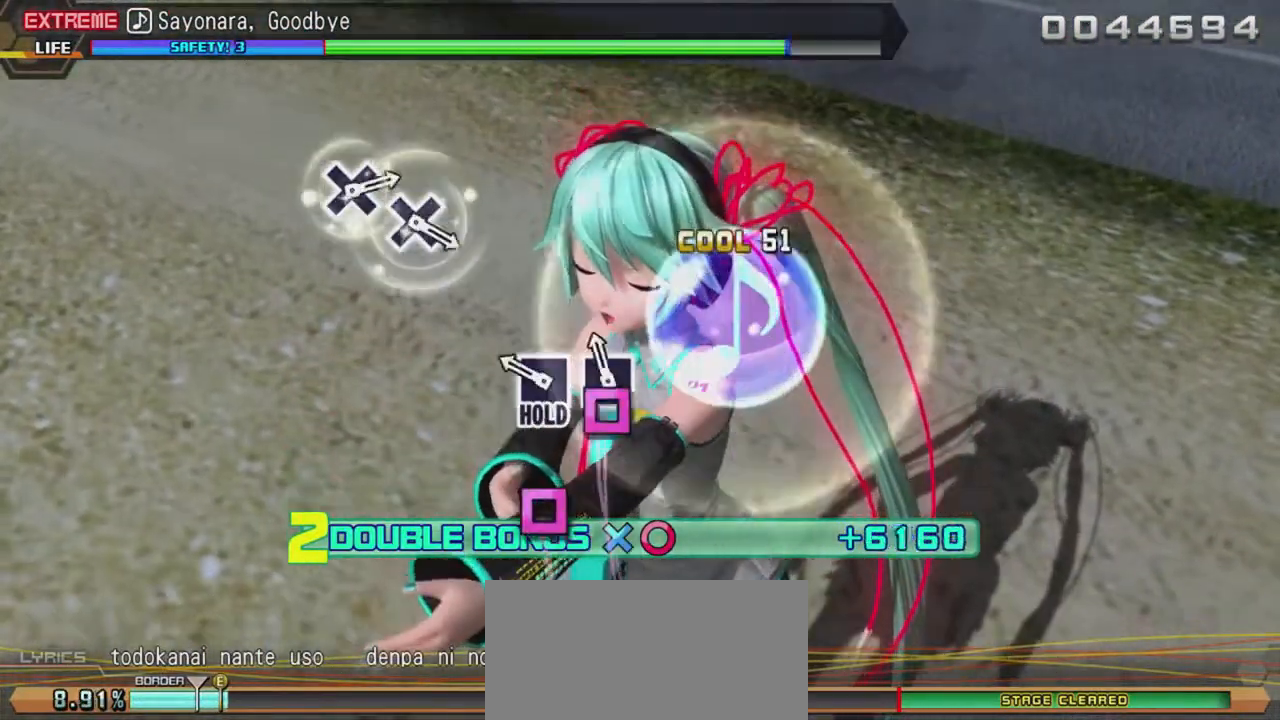
{"buttons": ["SQUARE", "L2"], "events": [[67, "SQUARE", "down"], [267, "SQUARE", "up"], [333, "SQUARE", "down"]]}
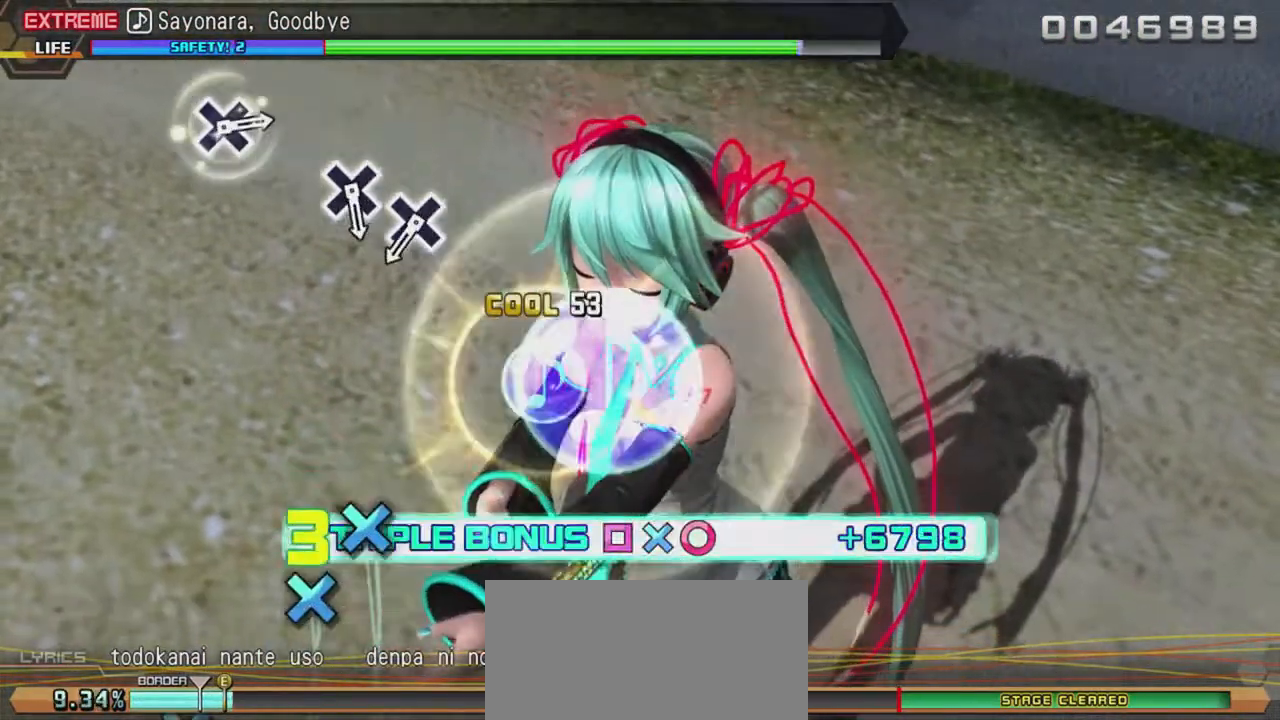
{"buttons": ["SQUARE", "L2"], "events": []}
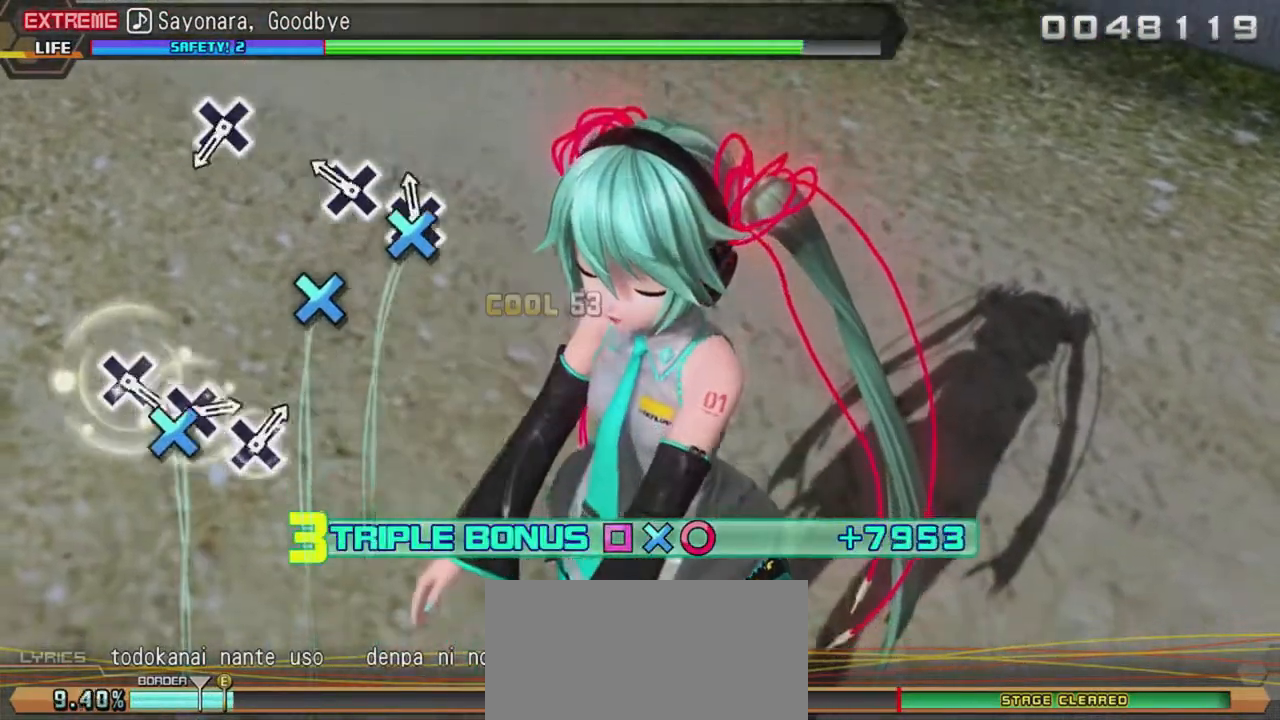
{"buttons": ["SQUARE", "L2"], "events": []}
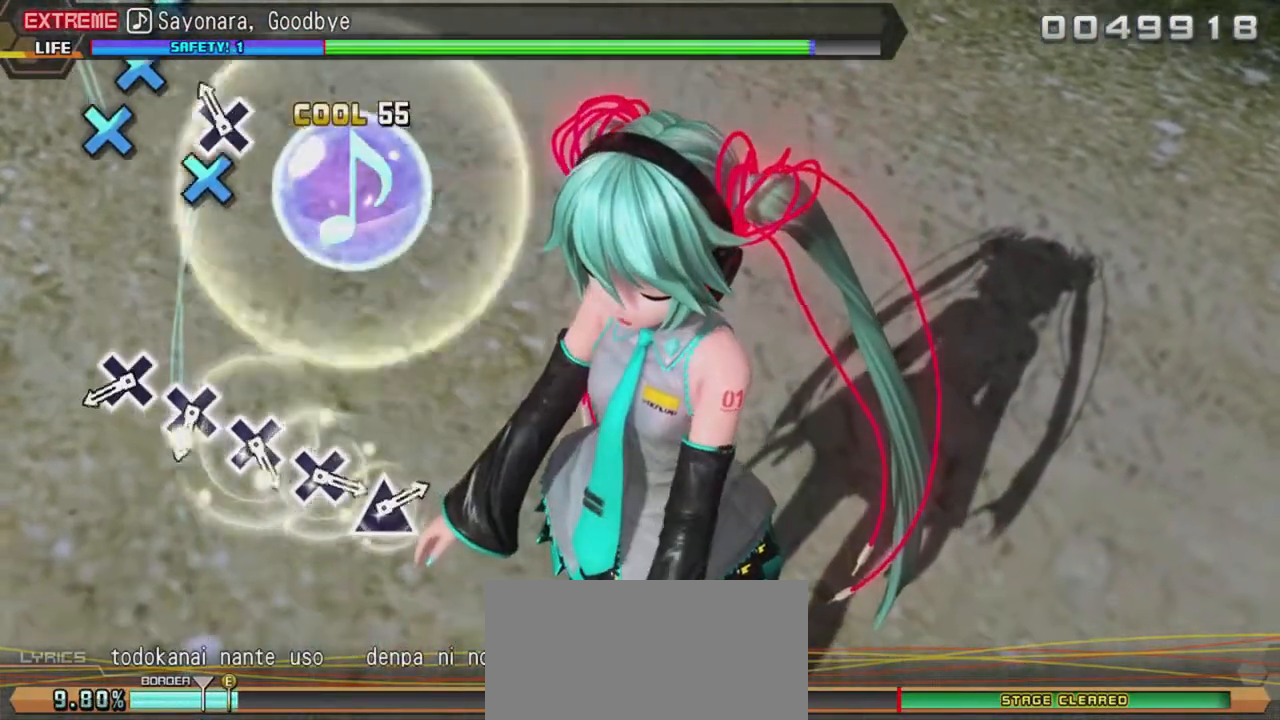
{"buttons": ["SQUARE", "L2"], "events": []}
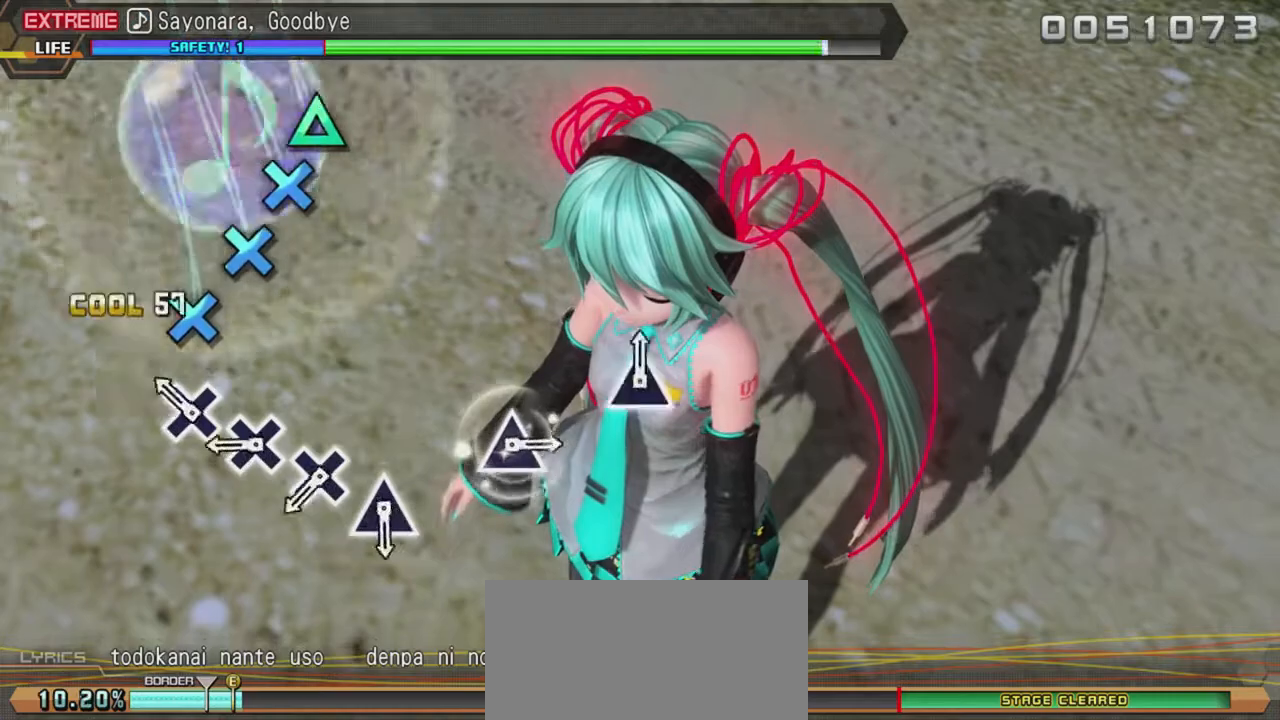
{"buttons": [], "events": [[150, "DPAD_DOWN", "down"], [167, "DPAD_DOWN", "up"], [450, "CROSS", "down"], [450, "L2", "up"], [450, "SQUARE", "up"], [483, "CROSS", "up"]]}
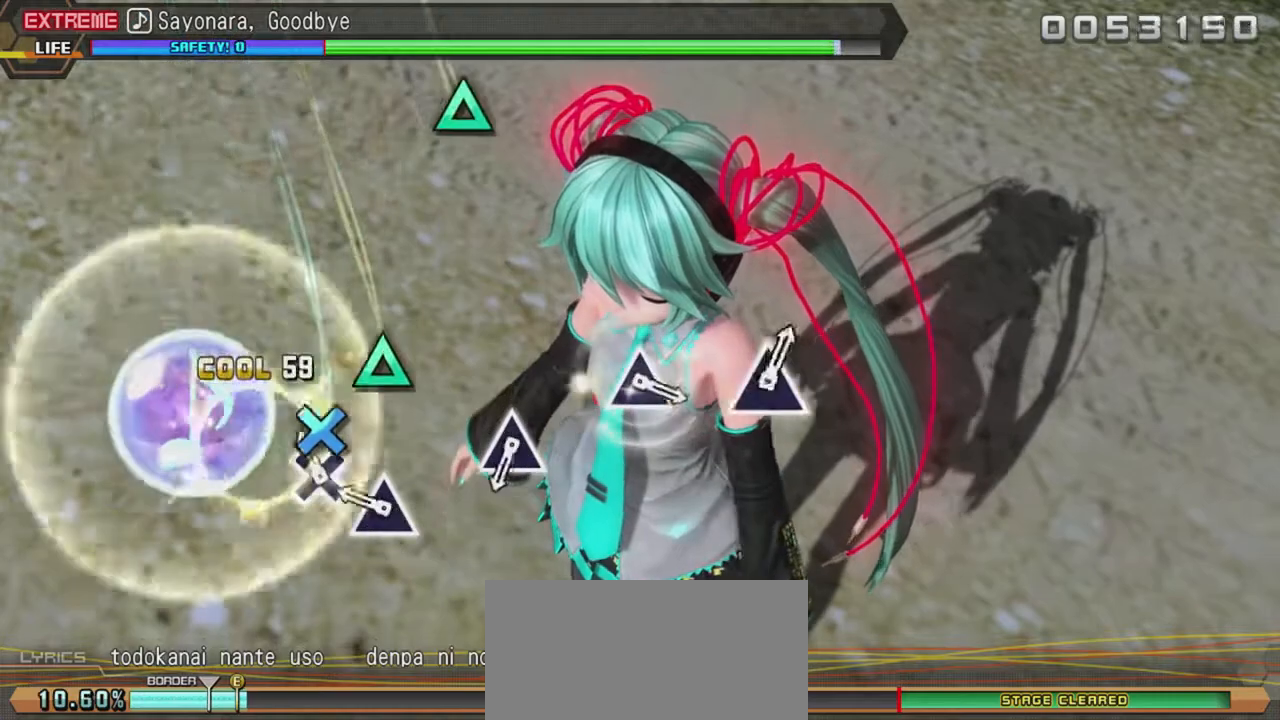
{"buttons": ["DPAD_UP"], "events": [[33, "CROSS", "down"], [350, "CROSS", "up"], [350, "DPAD_UP", "down"]]}
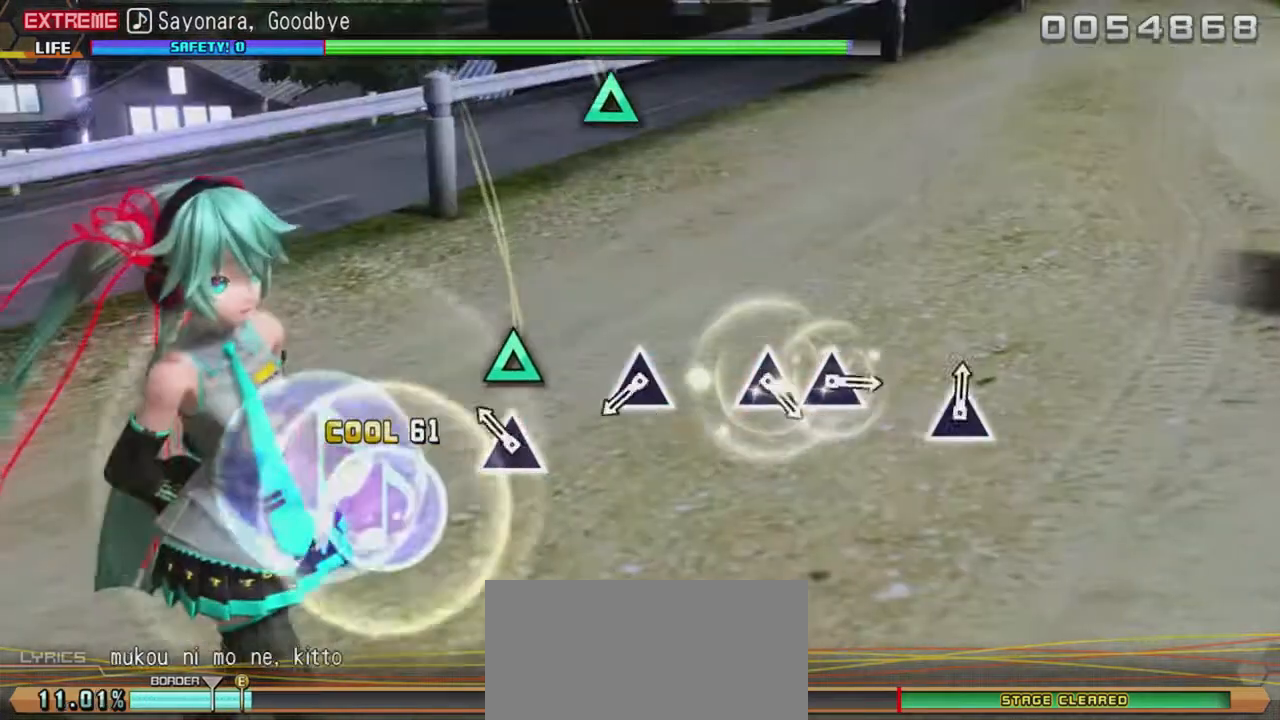
{"buttons": [], "events": [[200, "DPAD_UP", "up"]]}
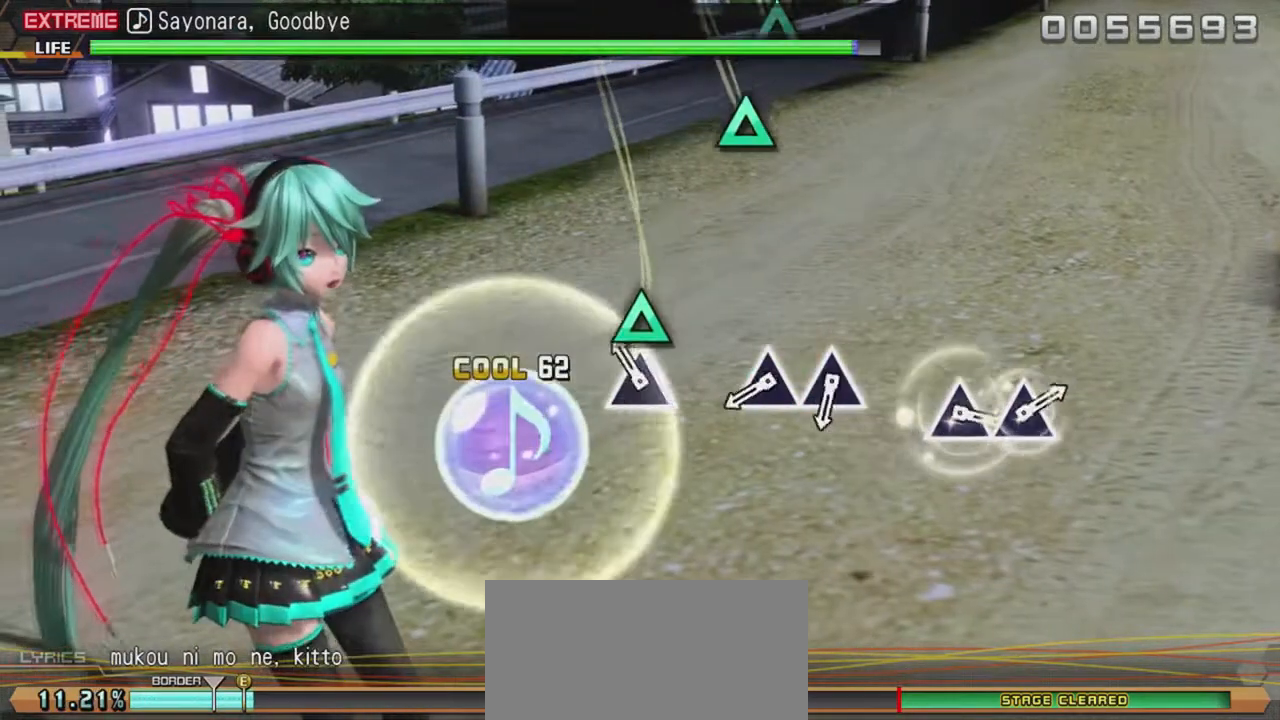
{"buttons": [], "events": [[417, "DPAD_UP", "down"], [483, "DPAD_UP", "up"]]}
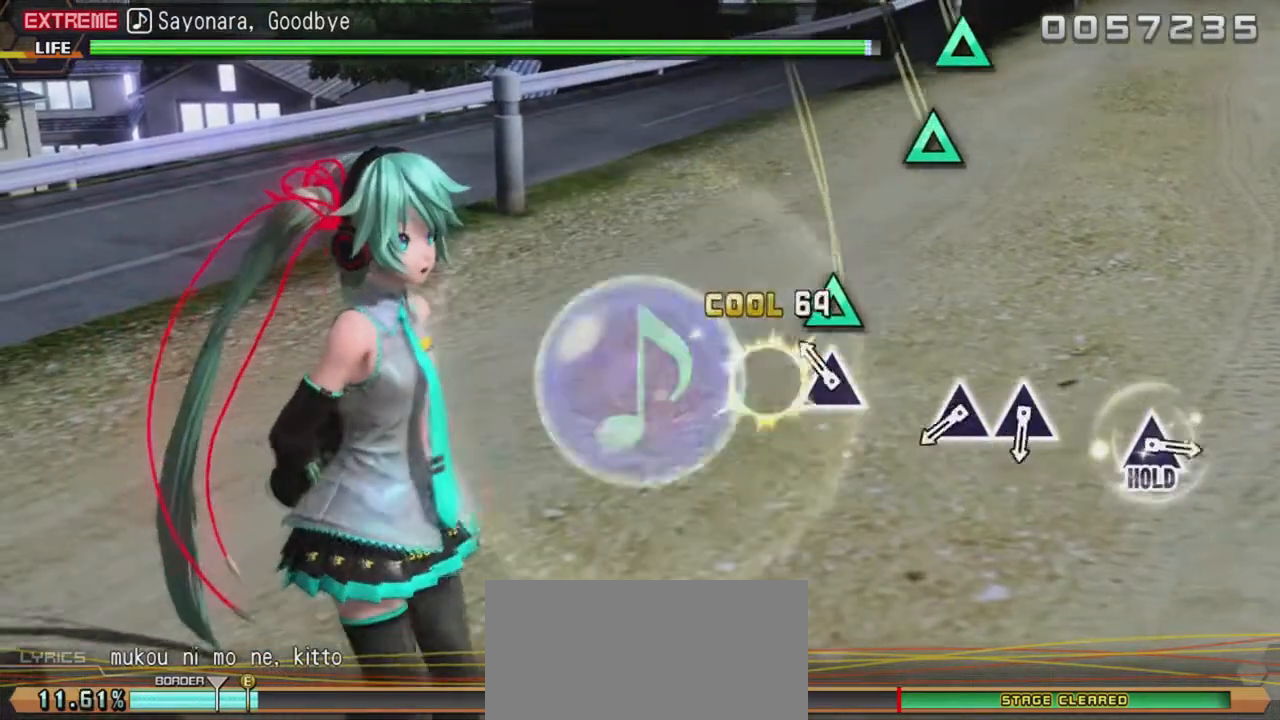
{"buttons": [], "events": [[100, "DPAD_UP", "down"], [383, "DPAD_UP", "up"]]}
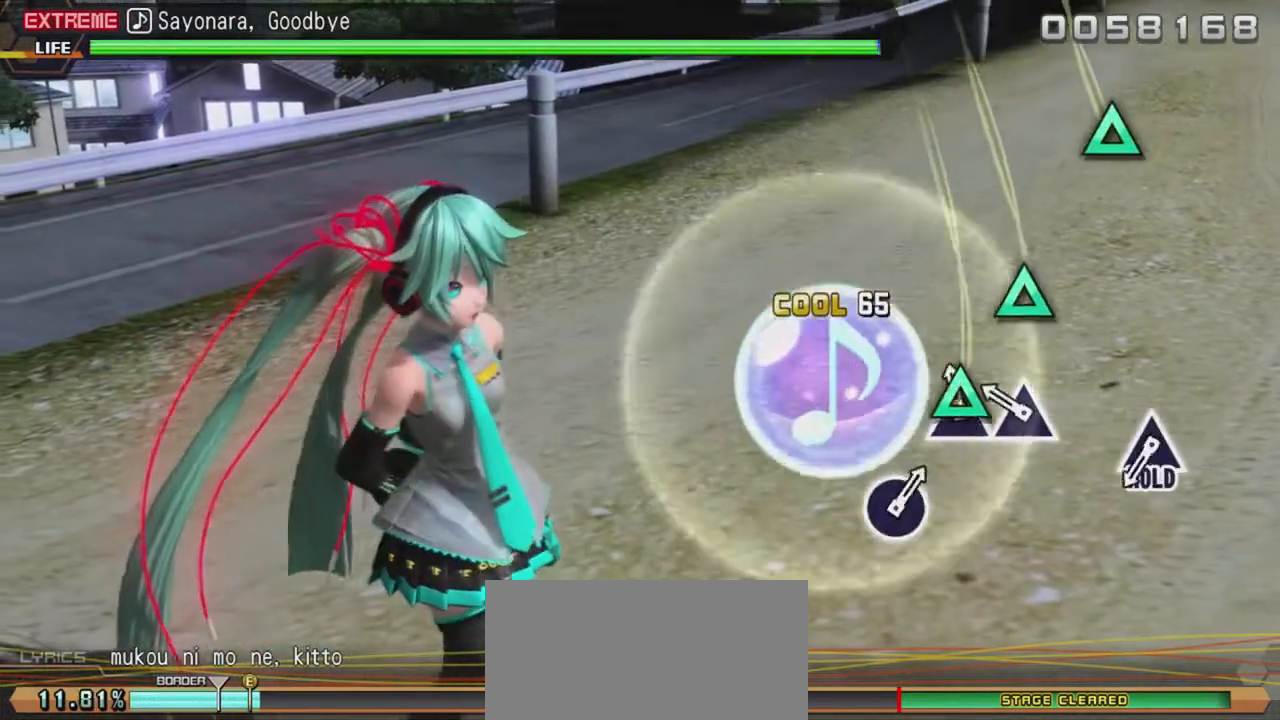
{"buttons": [], "events": [[133, "DPAD_UP", "down"], [250, "DPAD_UP", "up"], [267, "DPAD_UP", "down"], [383, "DPAD_UP", "up"]]}
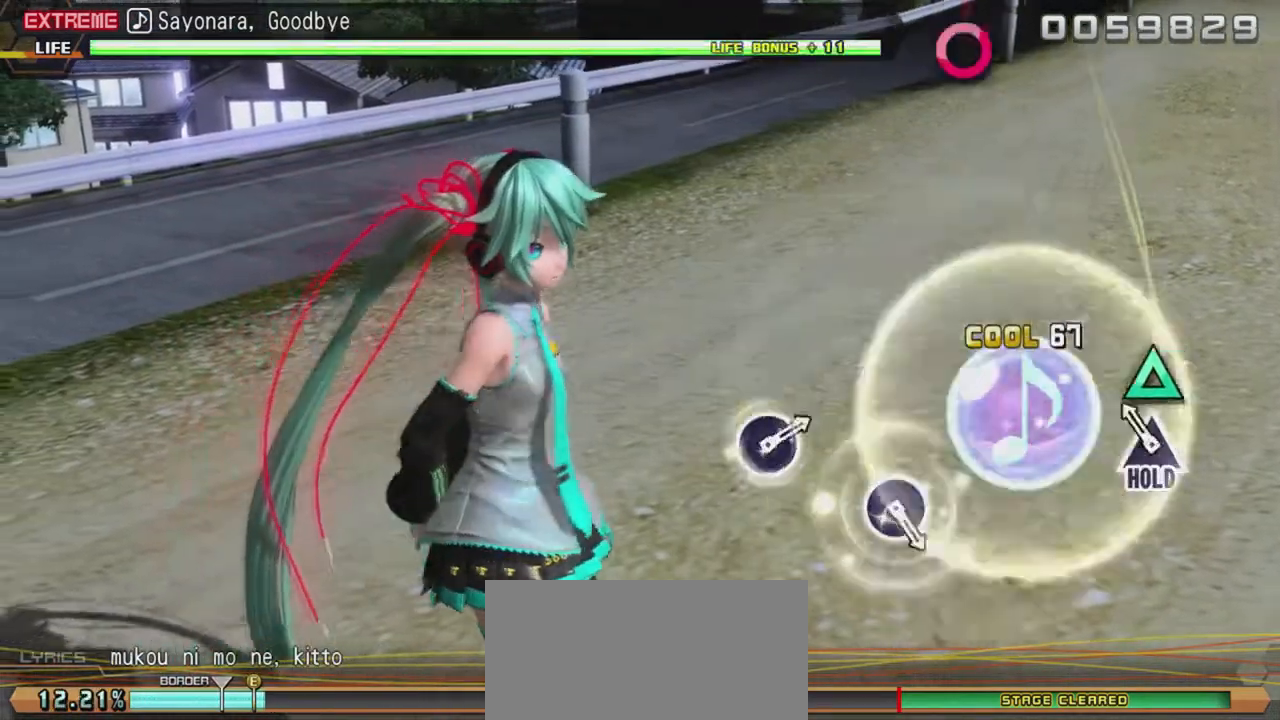
{"buttons": ["DPAD_UP"], "events": [[433, "DPAD_UP", "down"]]}
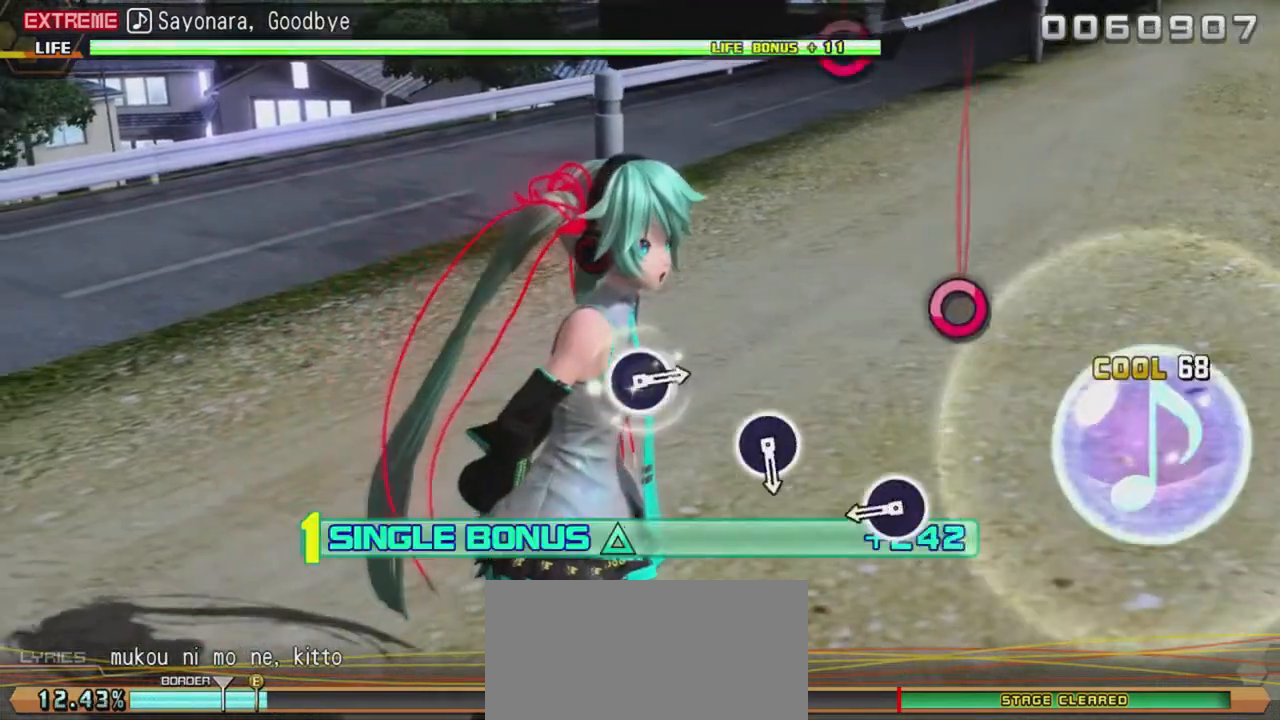
{"buttons": ["L2"], "events": [[83, "DPAD_UP", "up"], [83, "L2", "down"], [433, "CIRCLE", "down"], [450, "CIRCLE", "up"]]}
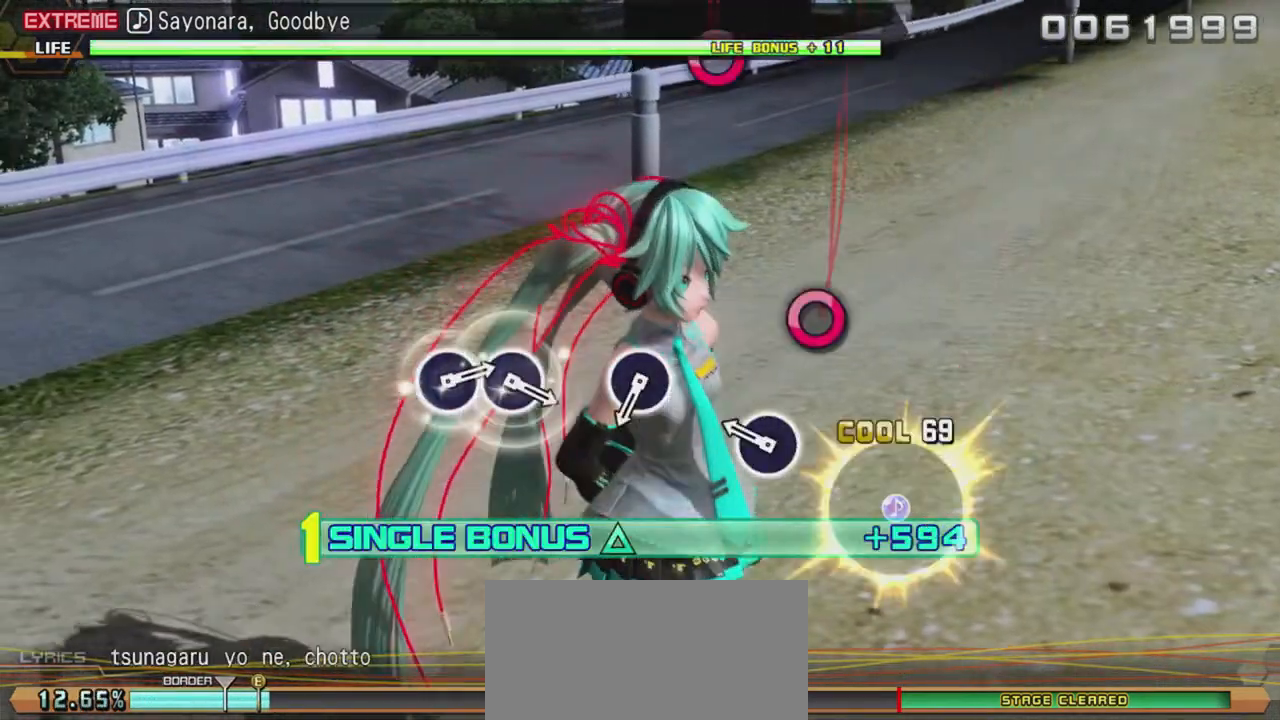
{"buttons": ["L2"], "events": []}
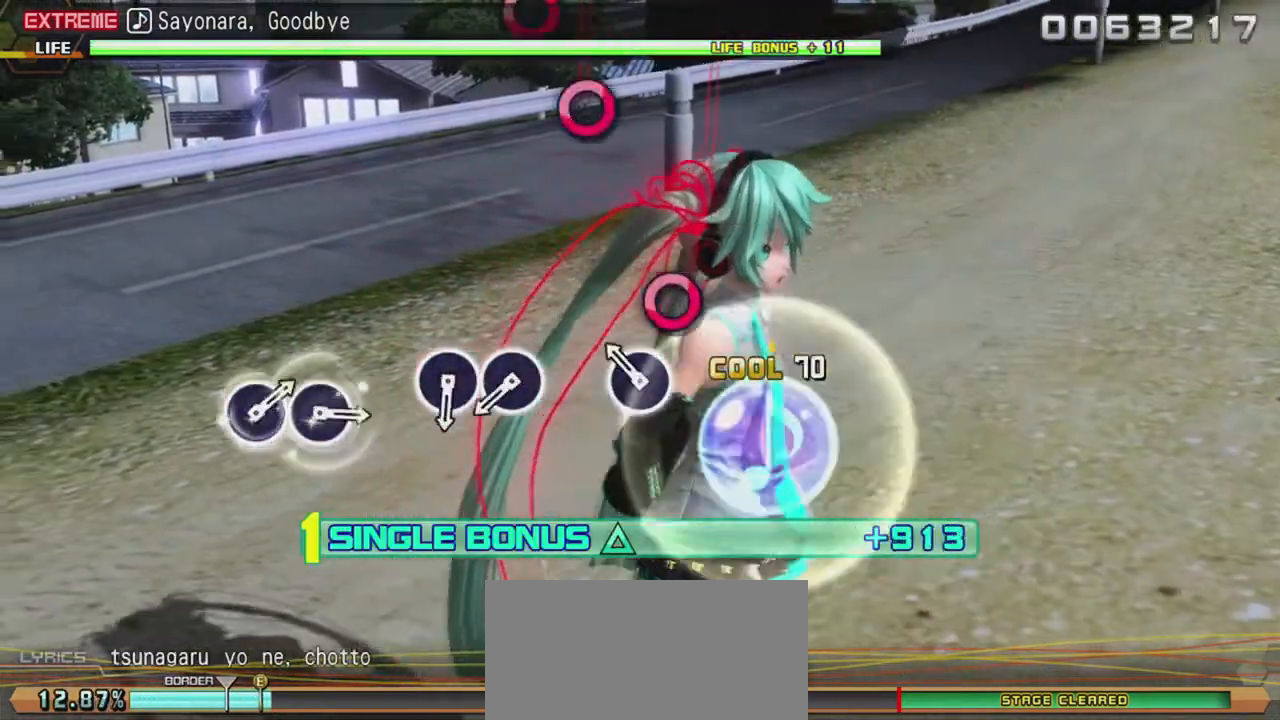
{"buttons": ["CIRCLE", "L2"], "events": [[283, "CIRCLE", "down"]]}
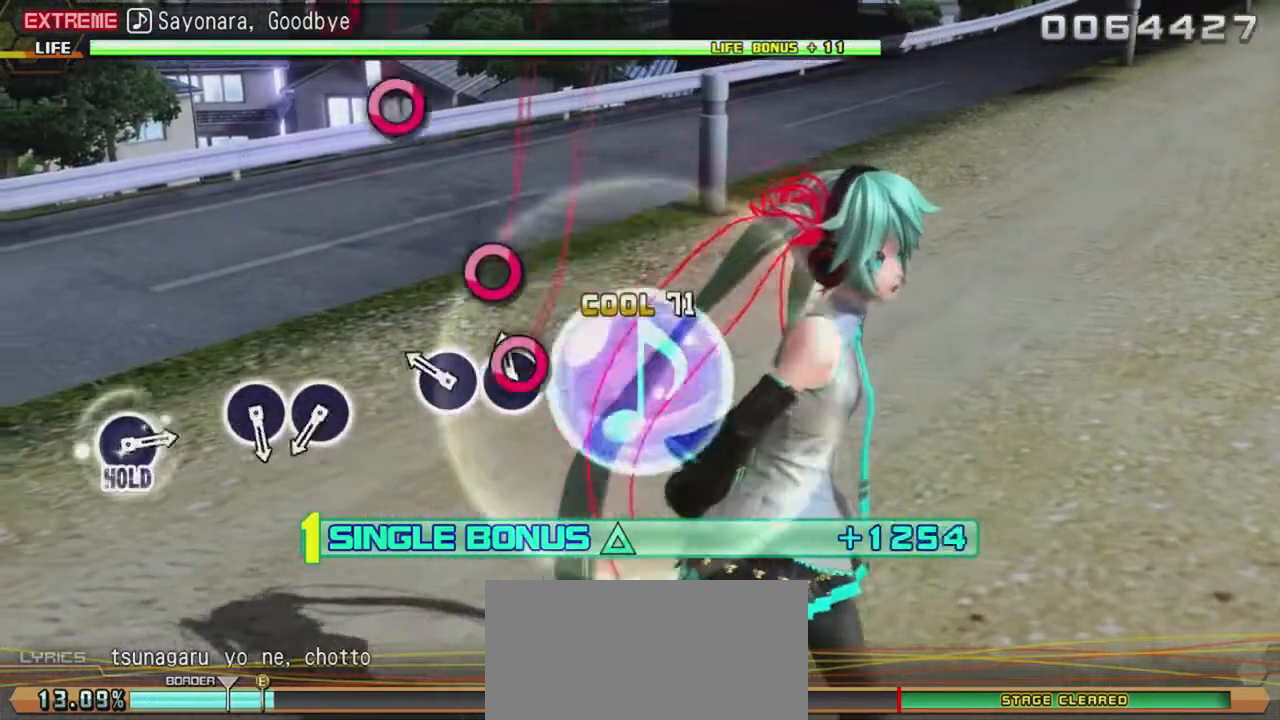
{"buttons": ["L2"], "events": [[100, "CIRCLE", "up"]]}
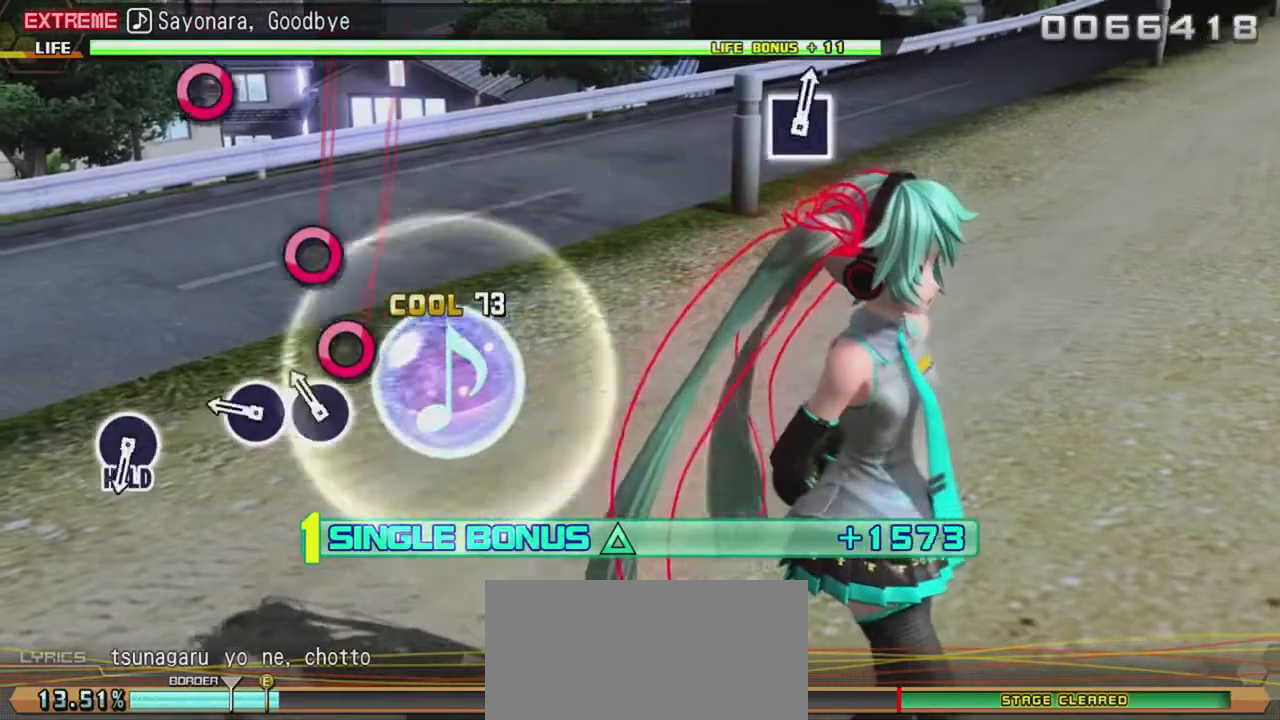
{"buttons": ["L2"], "events": [[217, "CIRCLE", "down"], [300, "CIRCLE", "up"], [317, "CIRCLE", "down"], [467, "CIRCLE", "up"]]}
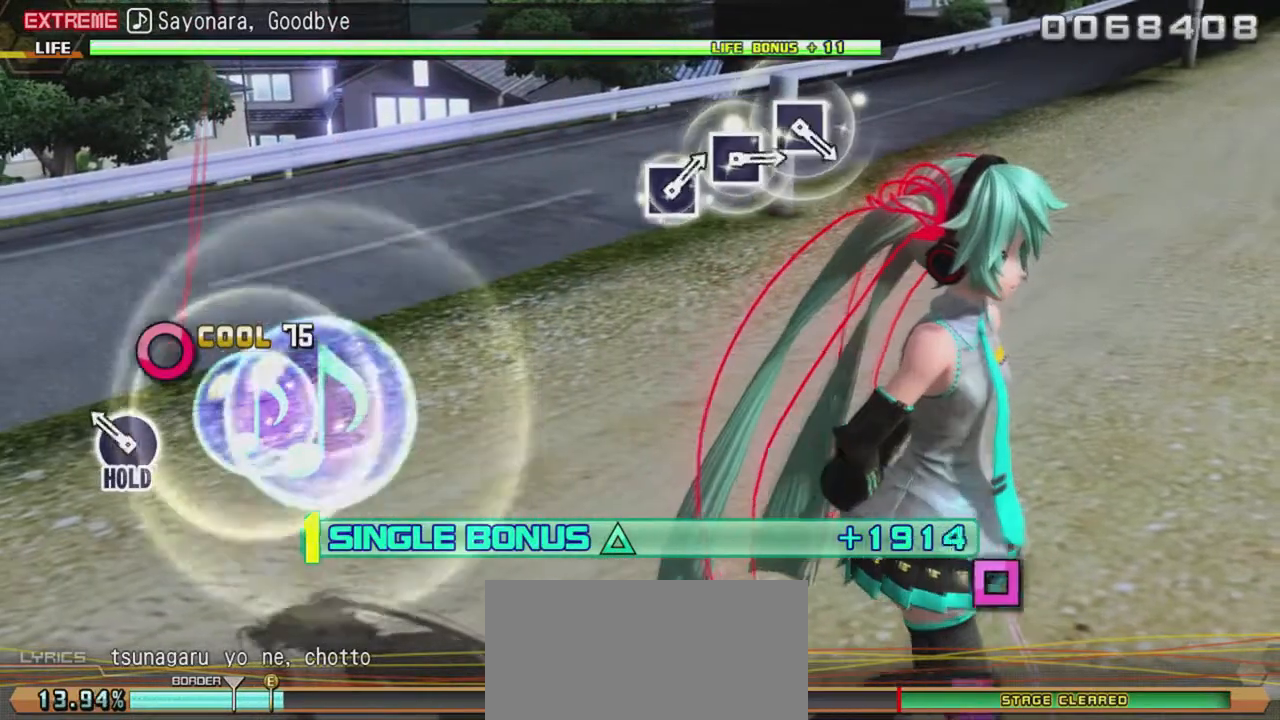
{"buttons": ["R2"], "events": [[200, "CIRCLE", "down"], [217, "R2", "down"], [383, "CIRCLE", "up"], [383, "L2", "up"]]}
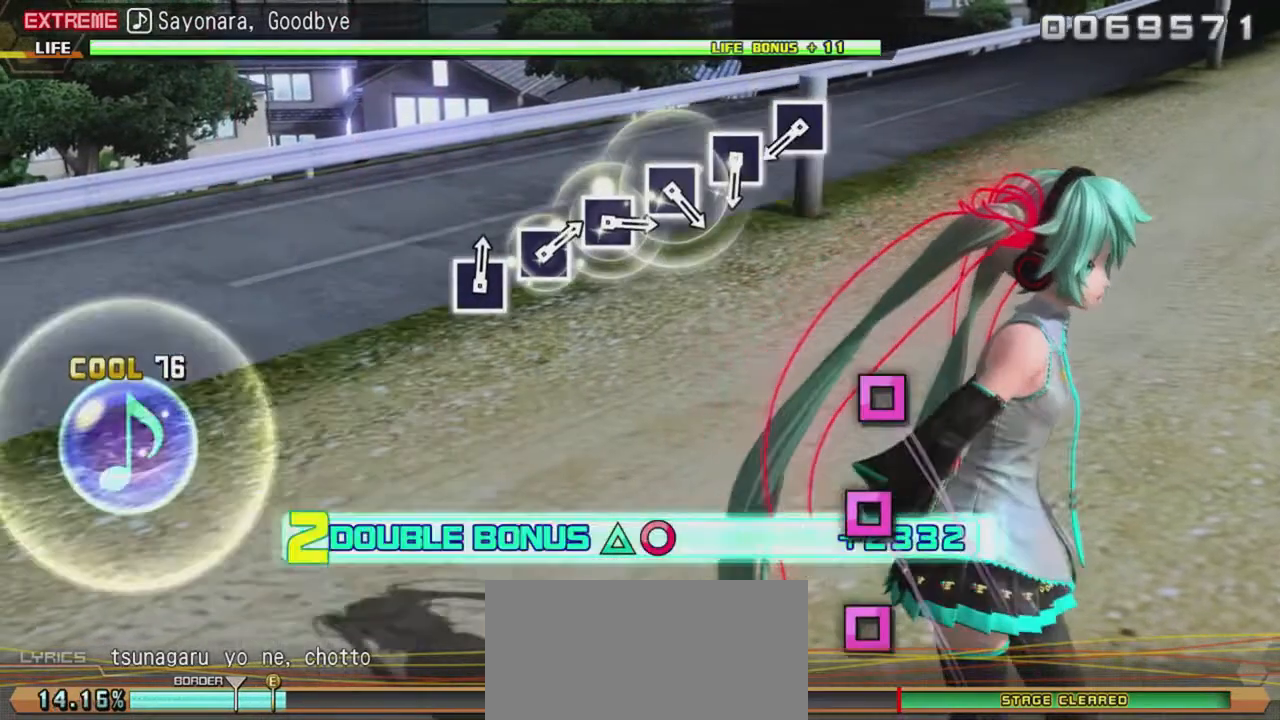
{"buttons": ["R2"], "events": []}
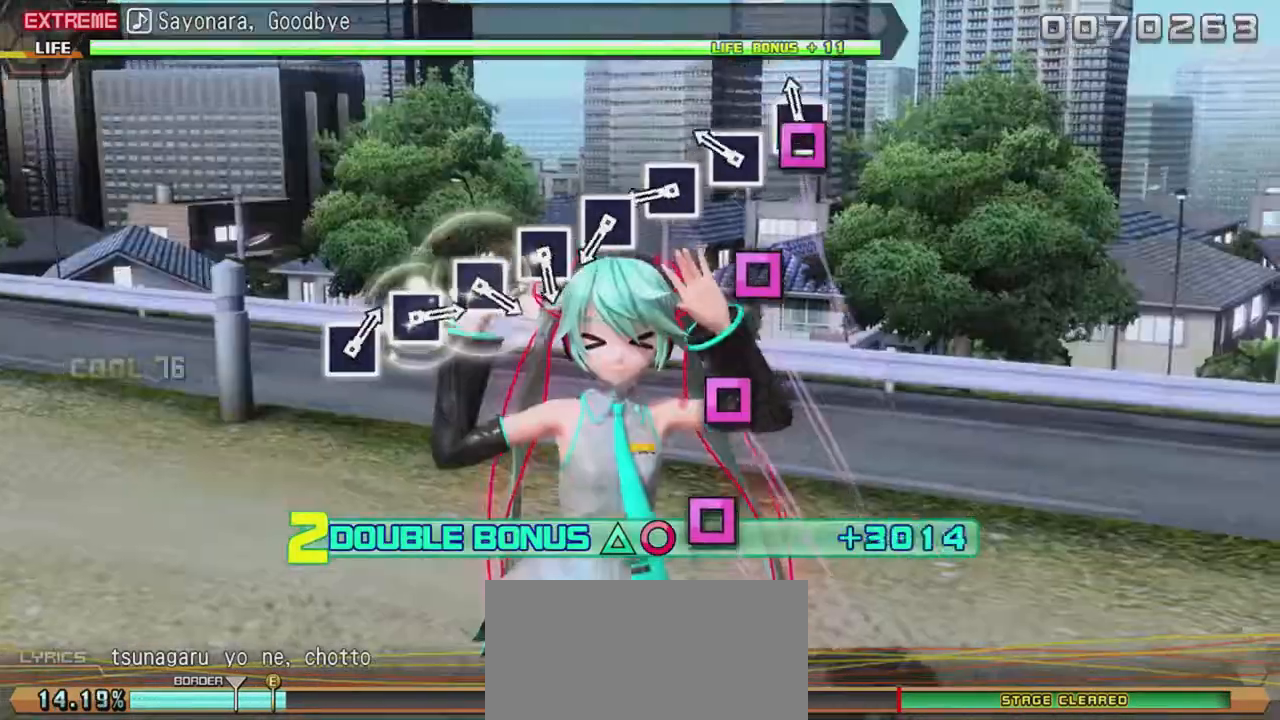
{"buttons": ["SQUARE", "R2"], "events": [[17, "SQUARE", "down"], [167, "SQUARE", "up"], [233, "SQUARE", "down"], [250, "SQUARE", "up"], [467, "SQUARE", "down"]]}
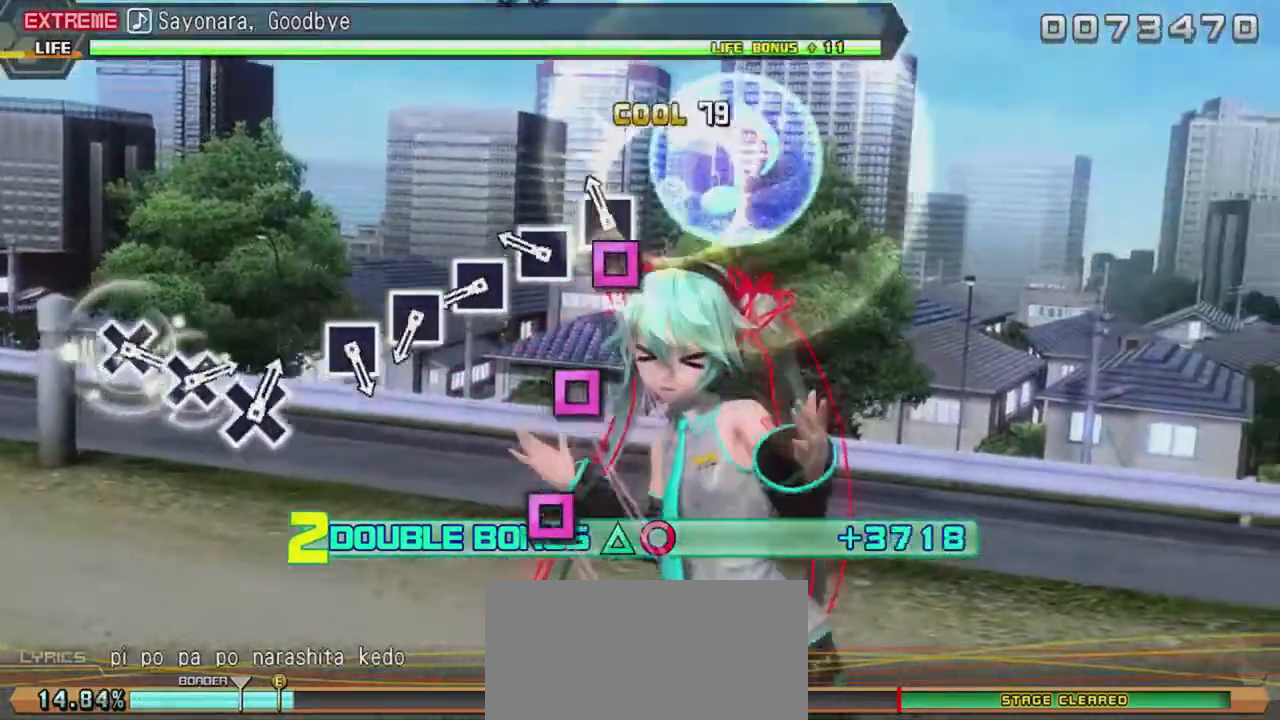
{"buttons": ["SQUARE", "R2"], "events": [[33, "SQUARE", "up"], [67, "SQUARE", "down"], [217, "SQUARE", "up"], [233, "SQUARE", "down"], [383, "SQUARE", "up"], [450, "SQUARE", "down"]]}
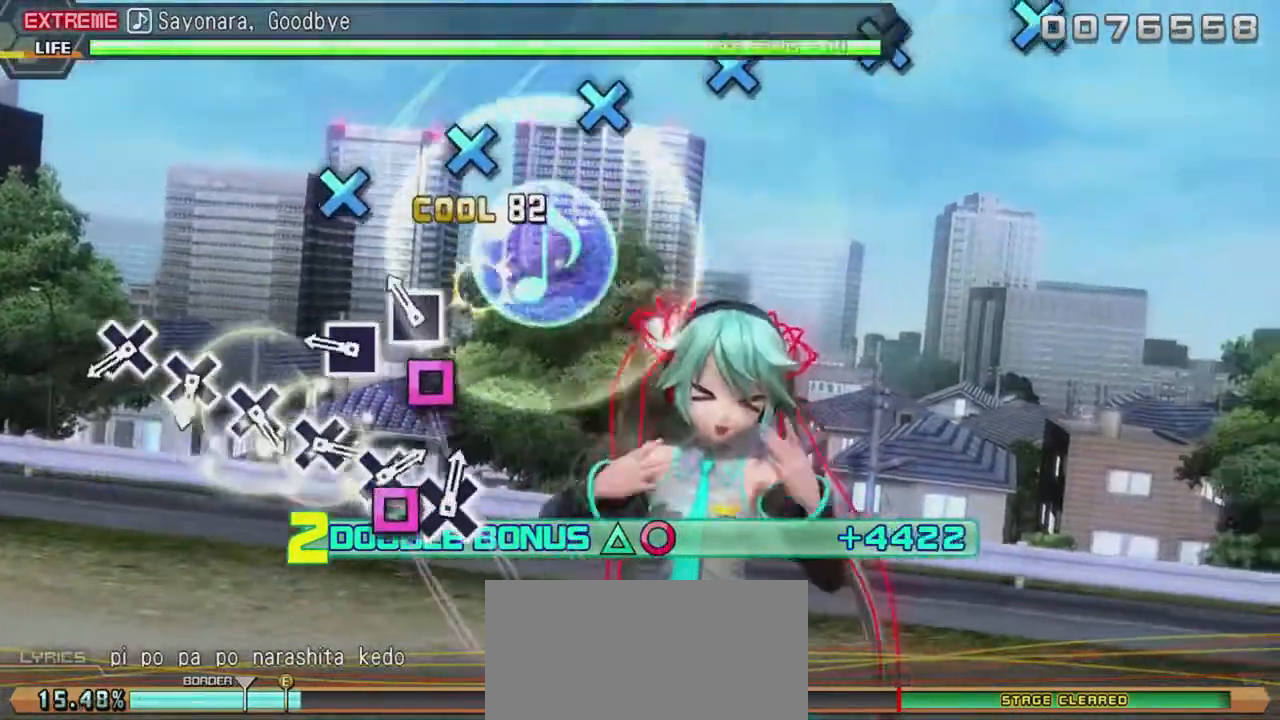
{"buttons": ["SQUARE", "R2"], "events": [[117, "SQUARE", "up"], [150, "SQUARE", "down"], [333, "SQUARE", "up"], [383, "SQUARE", "down"]]}
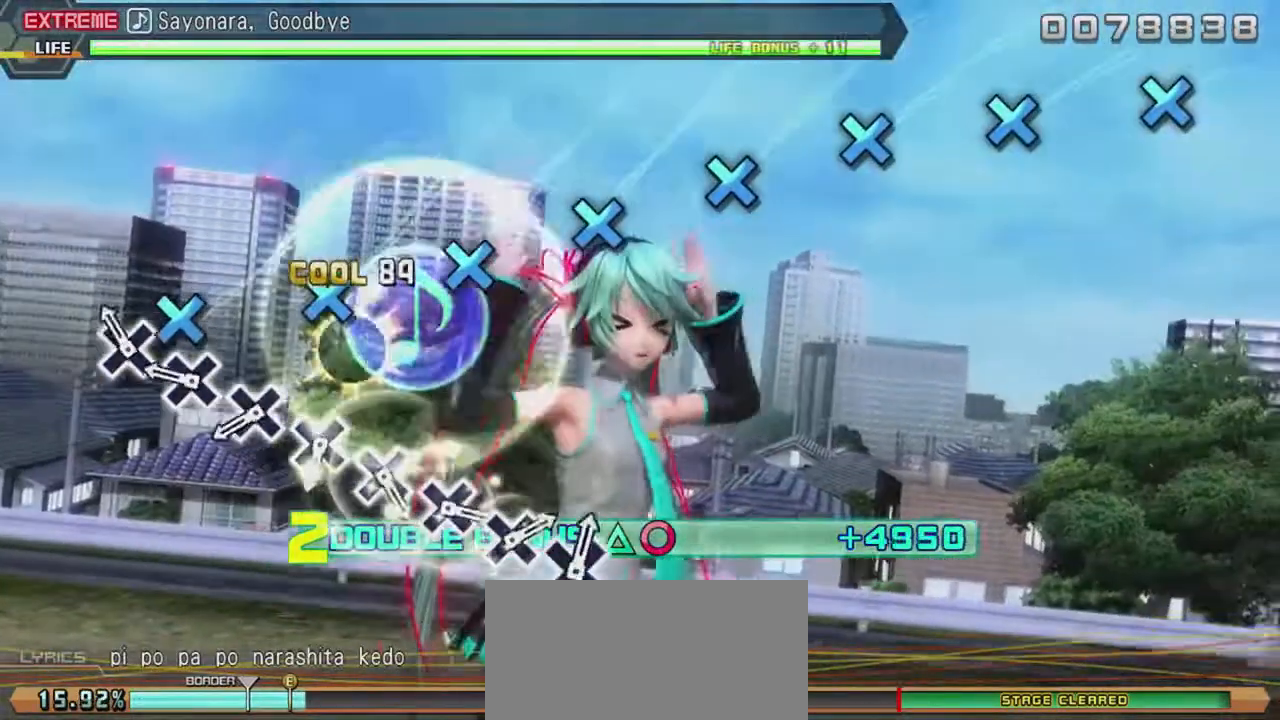
{"buttons": ["R2", "DPAD_DOWN"], "events": [[17, "SQUARE", "up"], [217, "DPAD_DOWN", "down"], [267, "DPAD_DOWN", "up"], [417, "DPAD_DOWN", "down"]]}
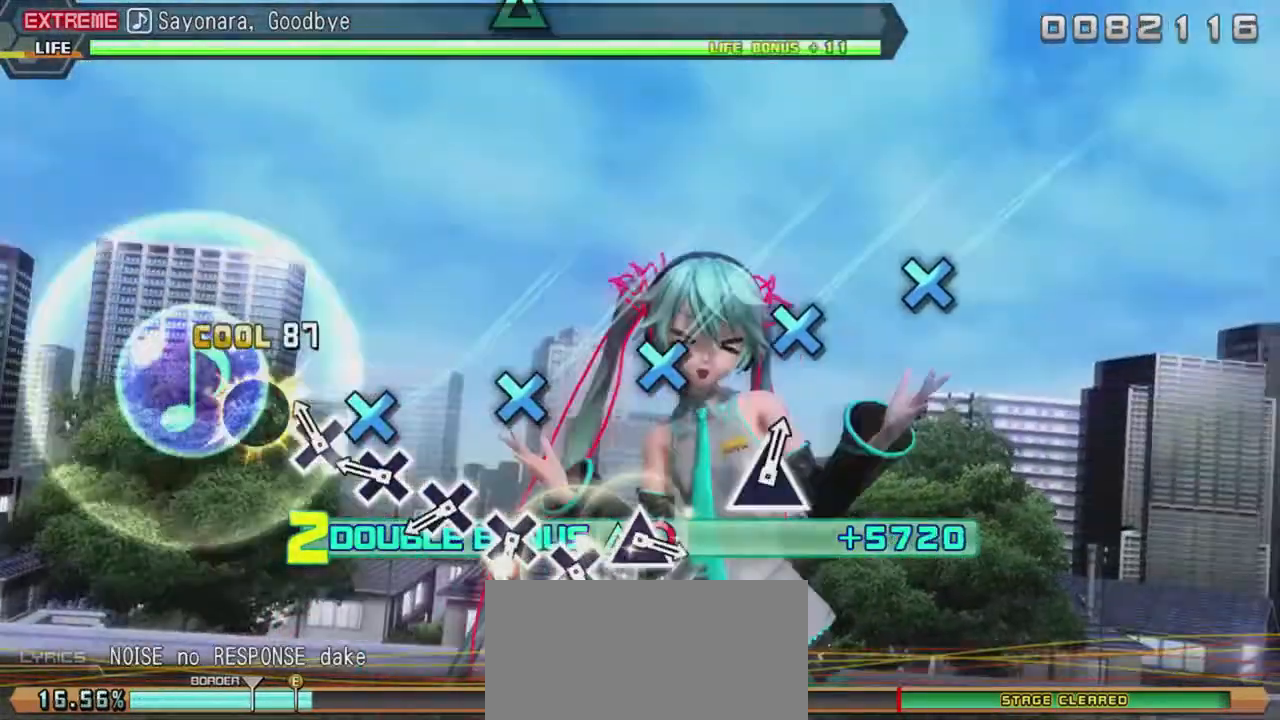
{"buttons": ["R2"], "events": [[117, "DPAD_DOWN", "up"], [183, "DPAD_DOWN", "down"], [300, "DPAD_DOWN", "up"]]}
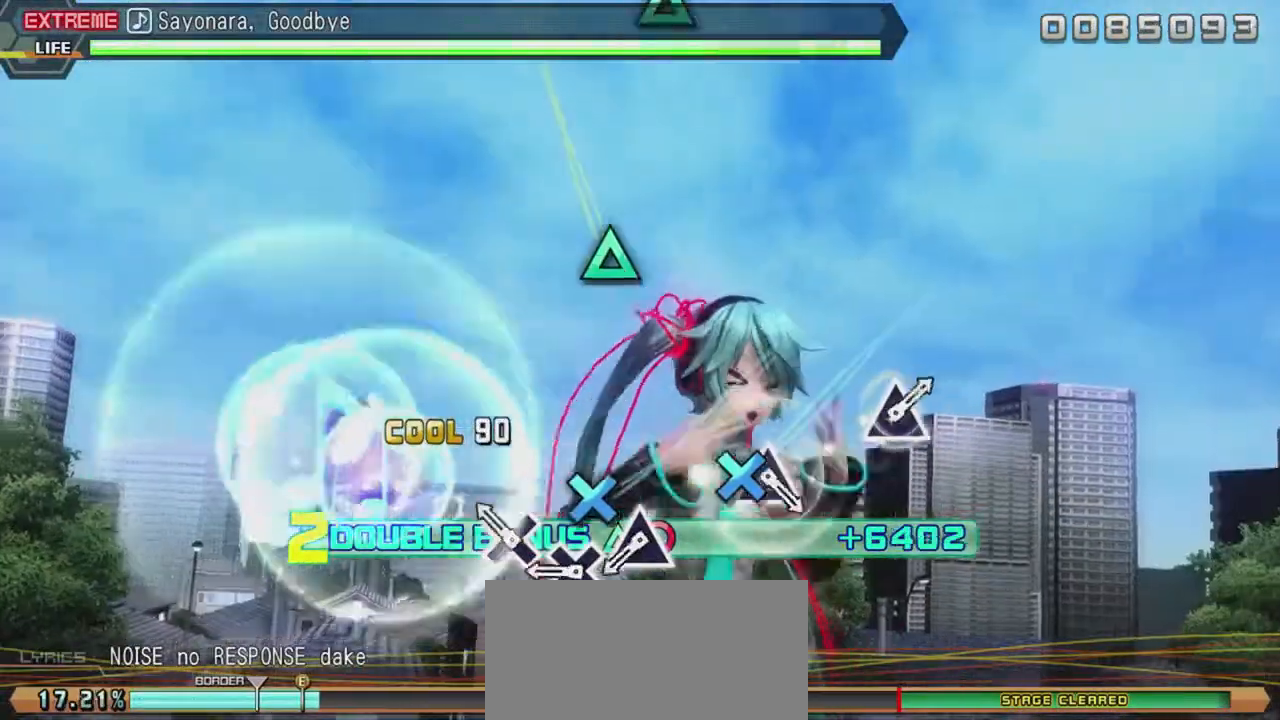
{"buttons": ["R2", "DPAD_DOWN"], "events": [[133, "DPAD_DOWN", "down"], [300, "DPAD_DOWN", "up"], [317, "DPAD_DOWN", "down"]]}
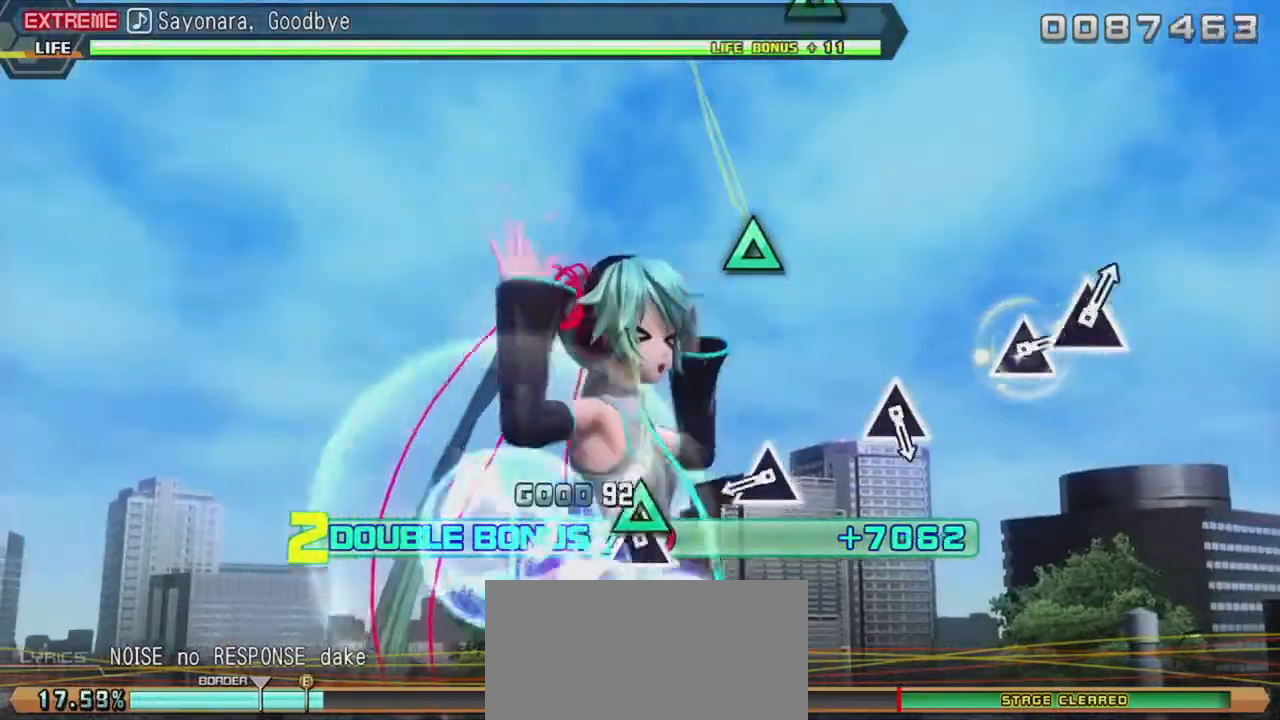
{"buttons": ["TRIANGLE", "R2"], "events": [[33, "DPAD_DOWN", "up"], [33, "TRIANGLE", "down"], [317, "TRIANGLE", "up"], [467, "TRIANGLE", "down"]]}
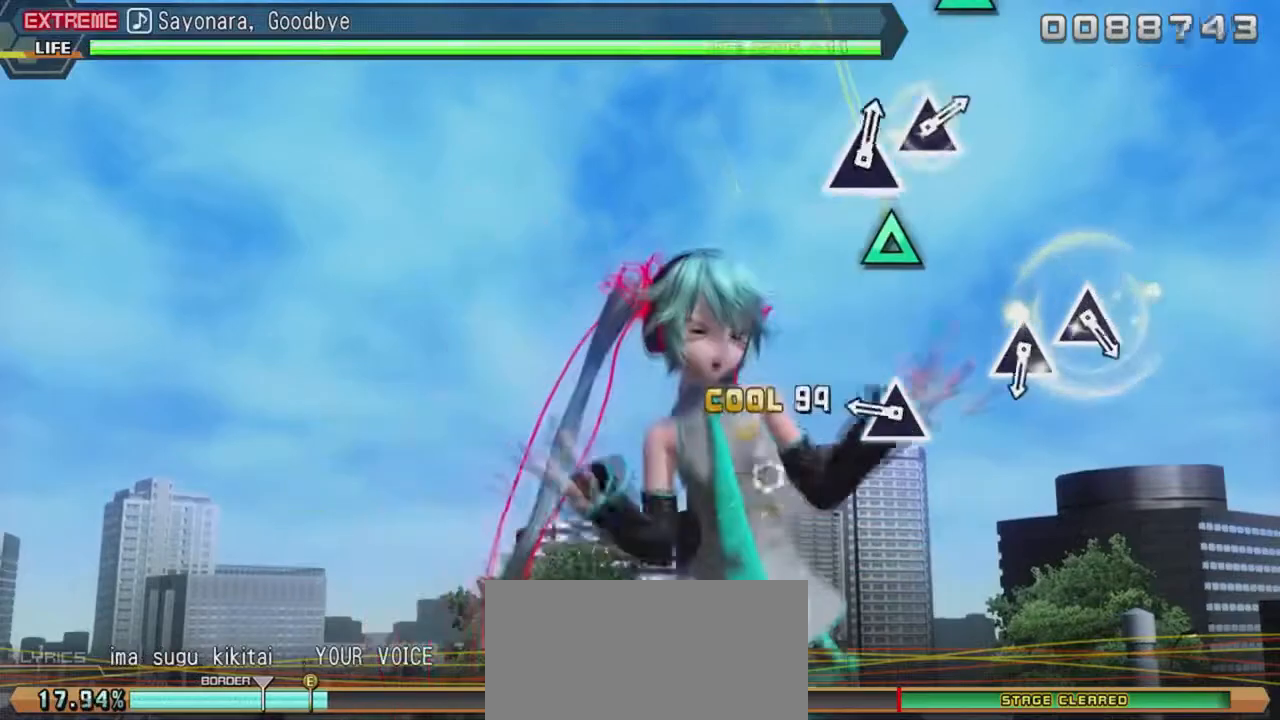
{"buttons": [], "events": [[333, "TRIANGLE", "up"], [433, "R2", "up"], [433, "TRIANGLE", "down"], [467, "TRIANGLE", "up"]]}
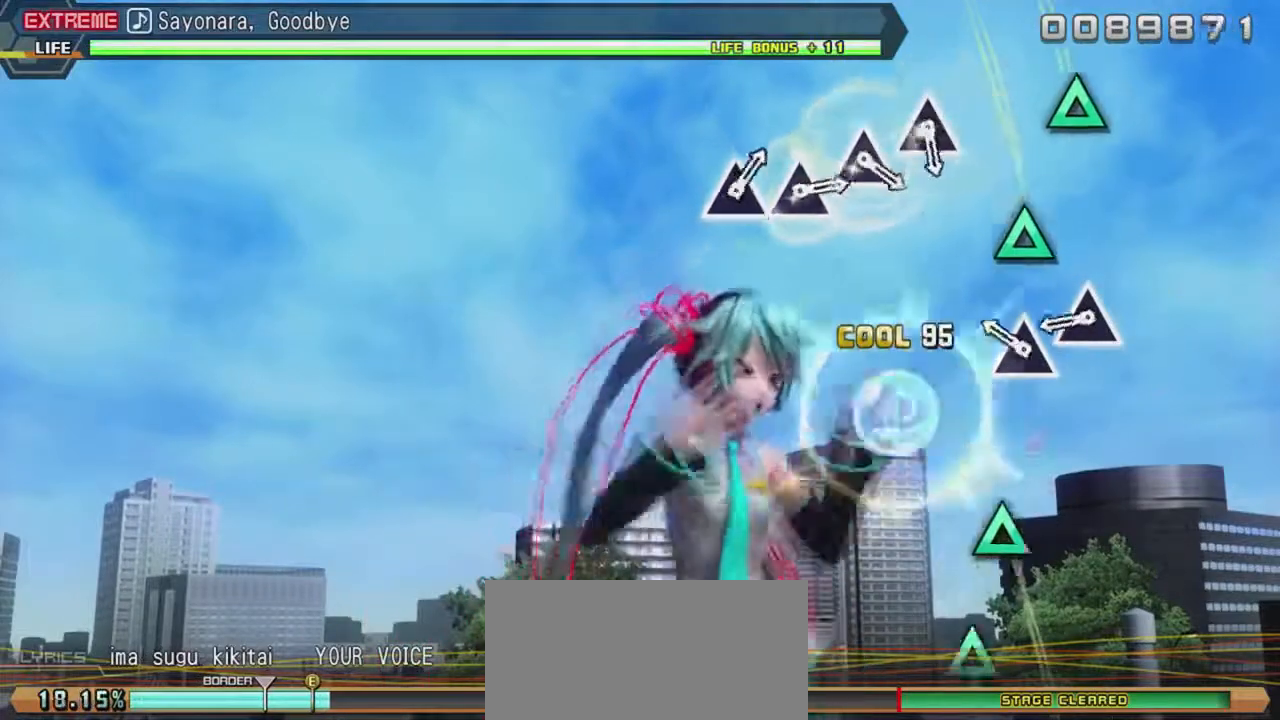
{"buttons": ["TRIANGLE"], "events": [[167, "TRIANGLE", "down"]]}
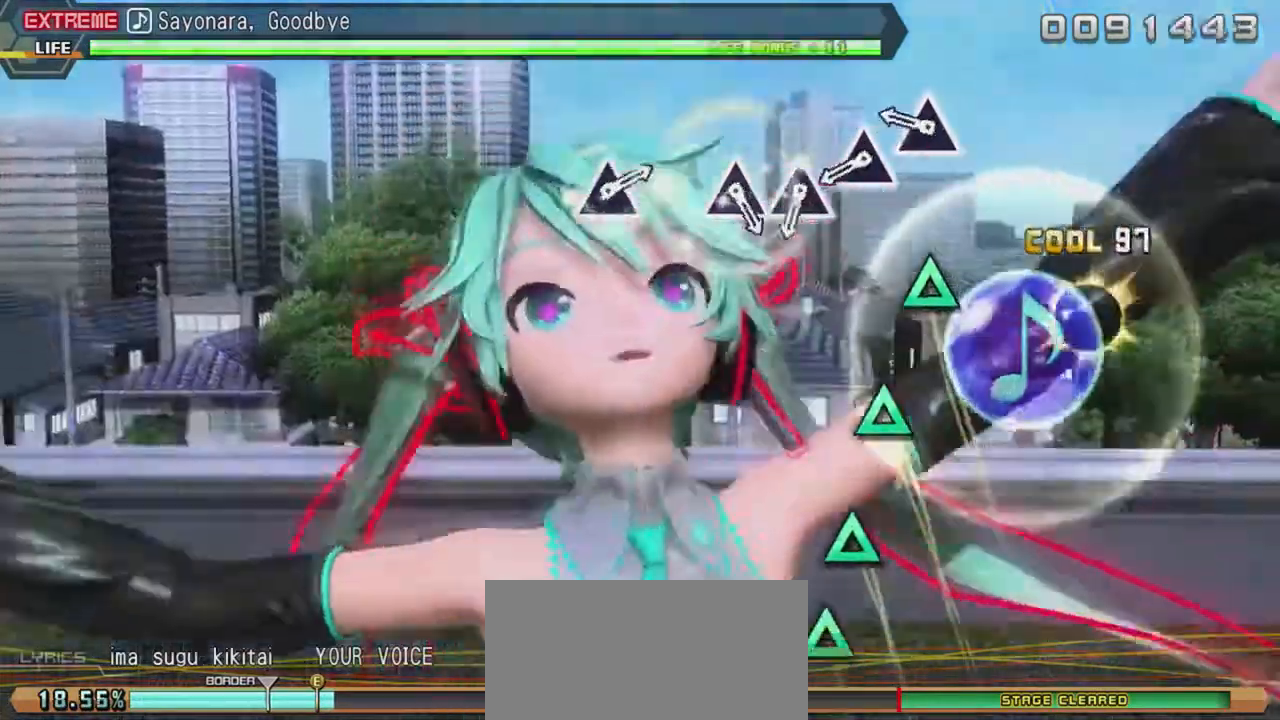
{"buttons": ["TRIANGLE"], "events": []}
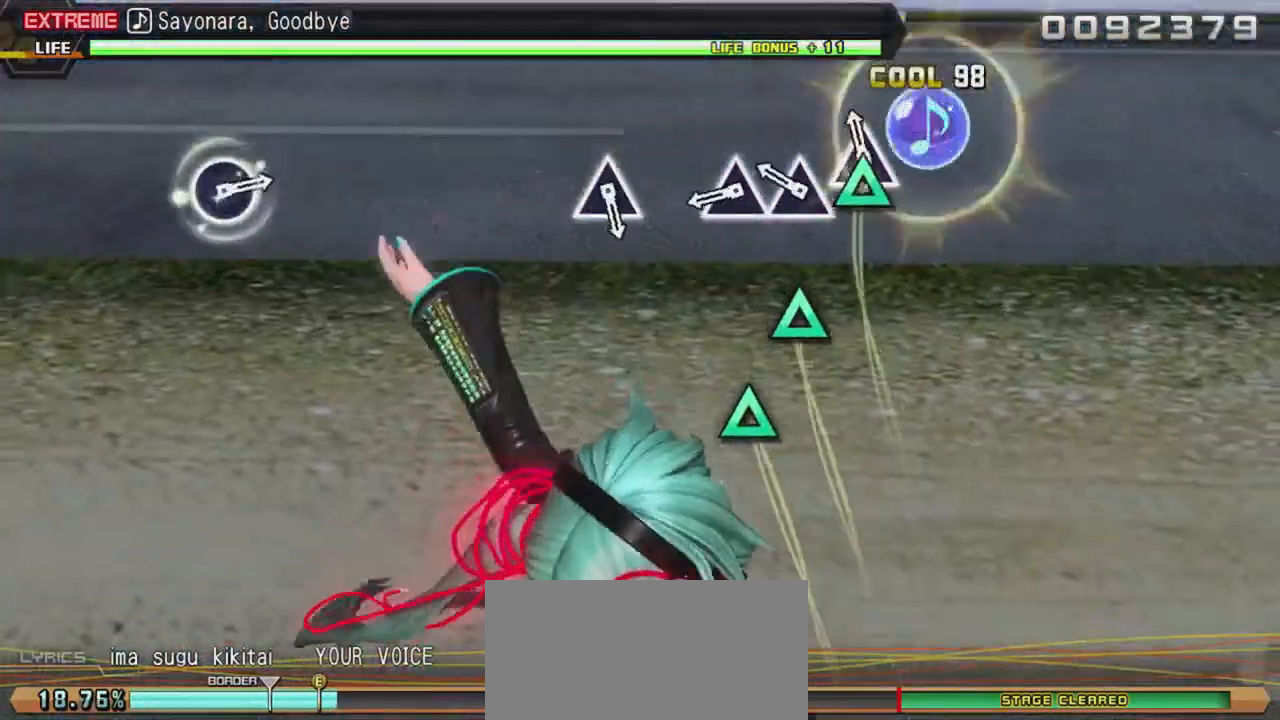
{"buttons": [], "events": [[500, "TRIANGLE", "up"]]}